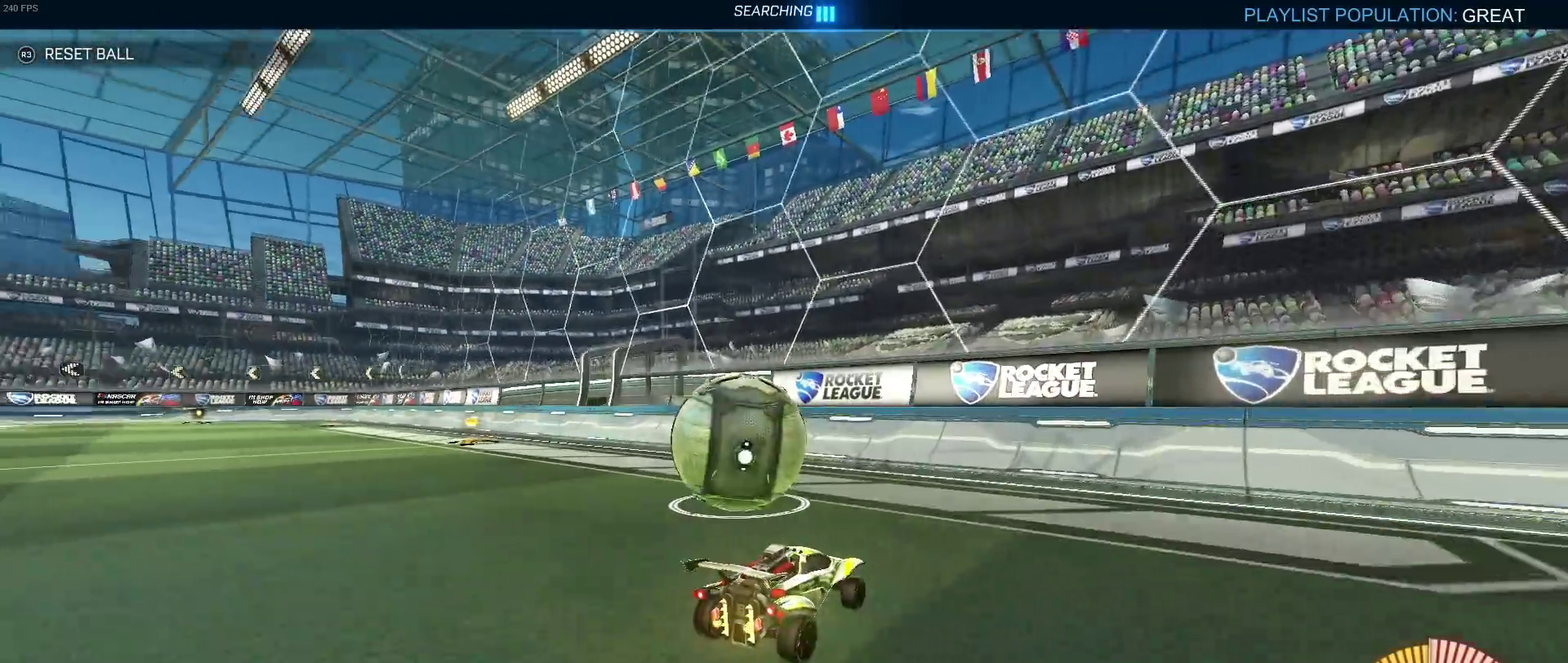
Gameplay with a controller (PlayStation layout); each line is a JSON object with the inputs held at the frame after it. "events" lists button and stick changes between this image and that frame as [ms after this image, input, new state], when the widget could be followed in between. Not read: L1 L3 R2 R3.
{"buttons": [], "left_stick": "left", "right_stick": "center", "events": [[167, "left_stick", "center"], [467, "left_stick", "left"]]}
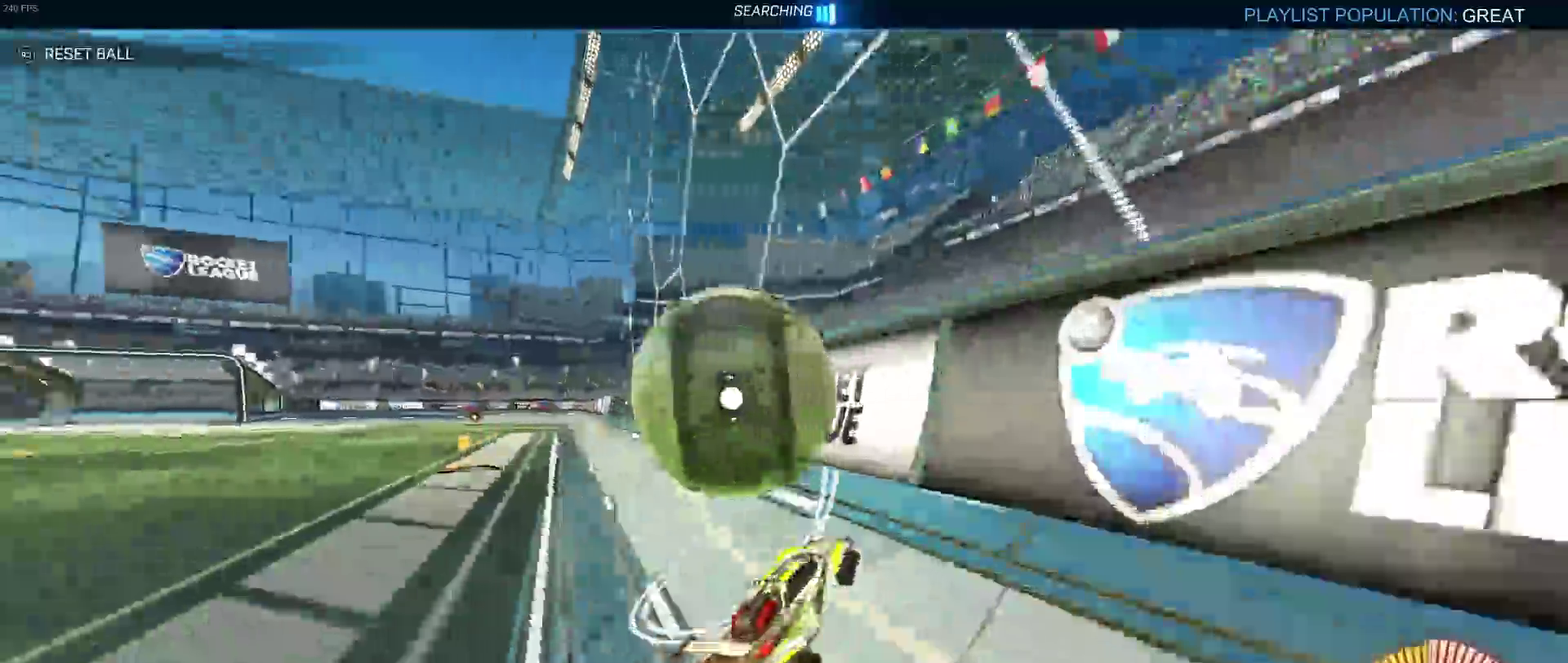
{"buttons": [], "left_stick": "center", "right_stick": "center", "events": [[233, "left_stick", "center"]]}
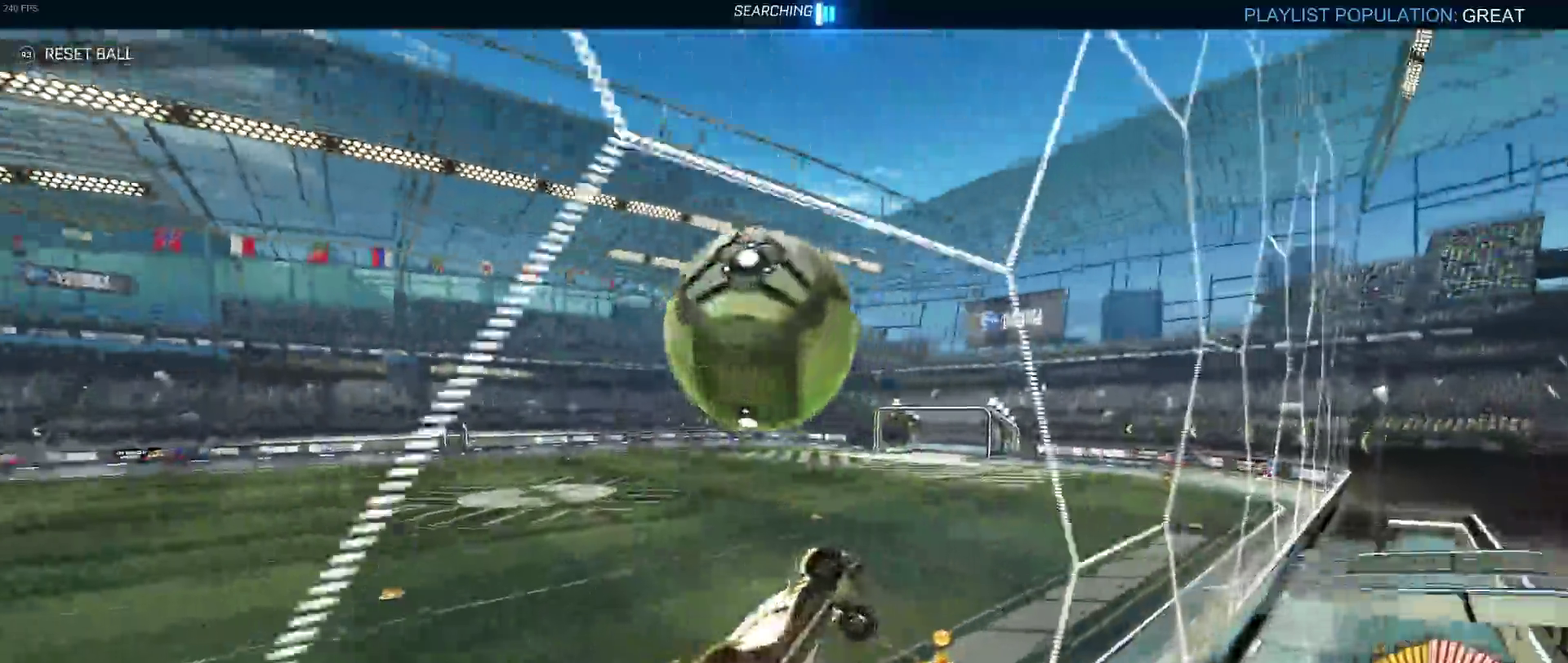
{"buttons": [], "left_stick": "up-left", "right_stick": "center", "events": [[183, "CROSS", "down"], [217, "left_stick", "down-right"], [350, "CROSS", "up"], [350, "left_stick", "up-right"], [417, "left_stick", "up"], [467, "left_stick", "up-left"]]}
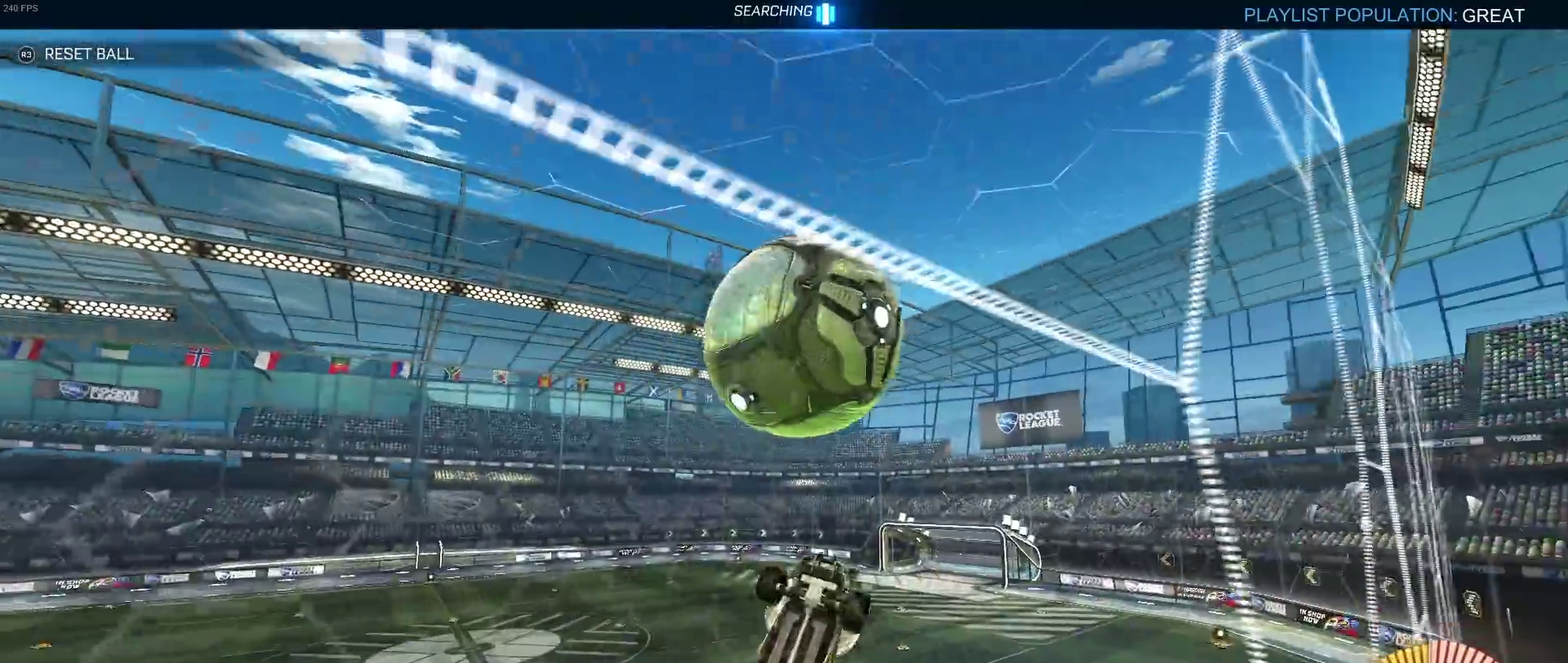
{"buttons": ["R1"], "left_stick": "down", "right_stick": "center", "events": [[67, "left_stick", "down-left"], [200, "R1", "down"], [283, "left_stick", "down"]]}
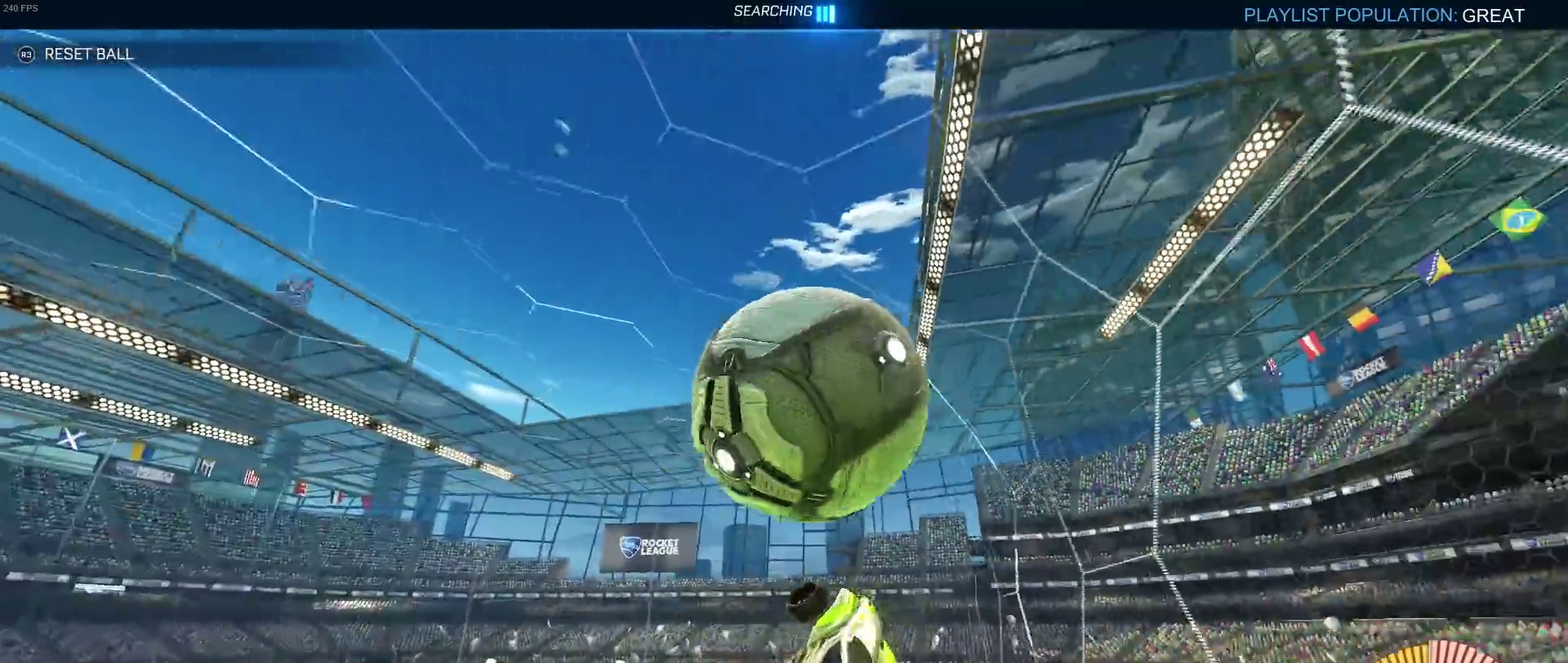
{"buttons": ["R1"], "left_stick": "down-left", "right_stick": "center", "events": [[83, "left_stick", "down-left"]]}
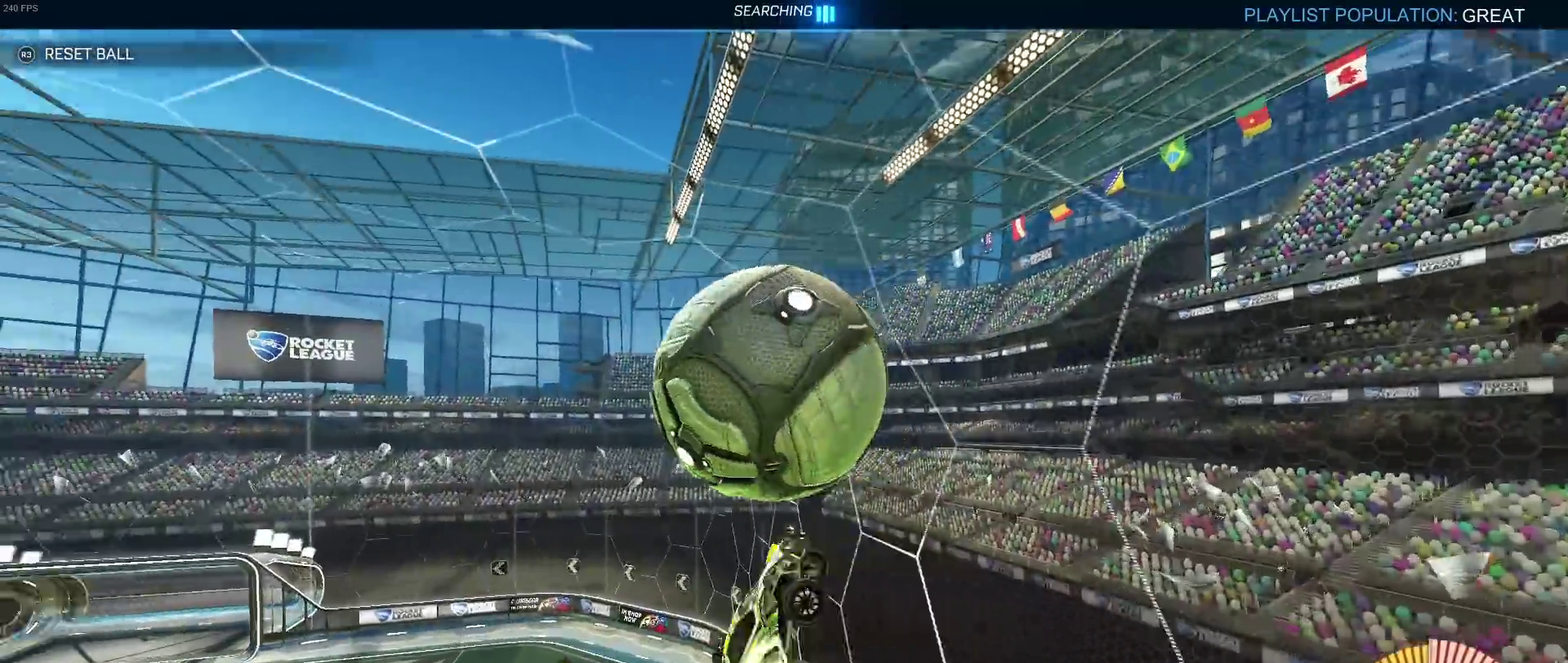
{"buttons": ["R1"], "left_stick": "up", "right_stick": "center", "events": [[117, "left_stick", "down"], [250, "left_stick", "center"], [483, "left_stick", "up"]]}
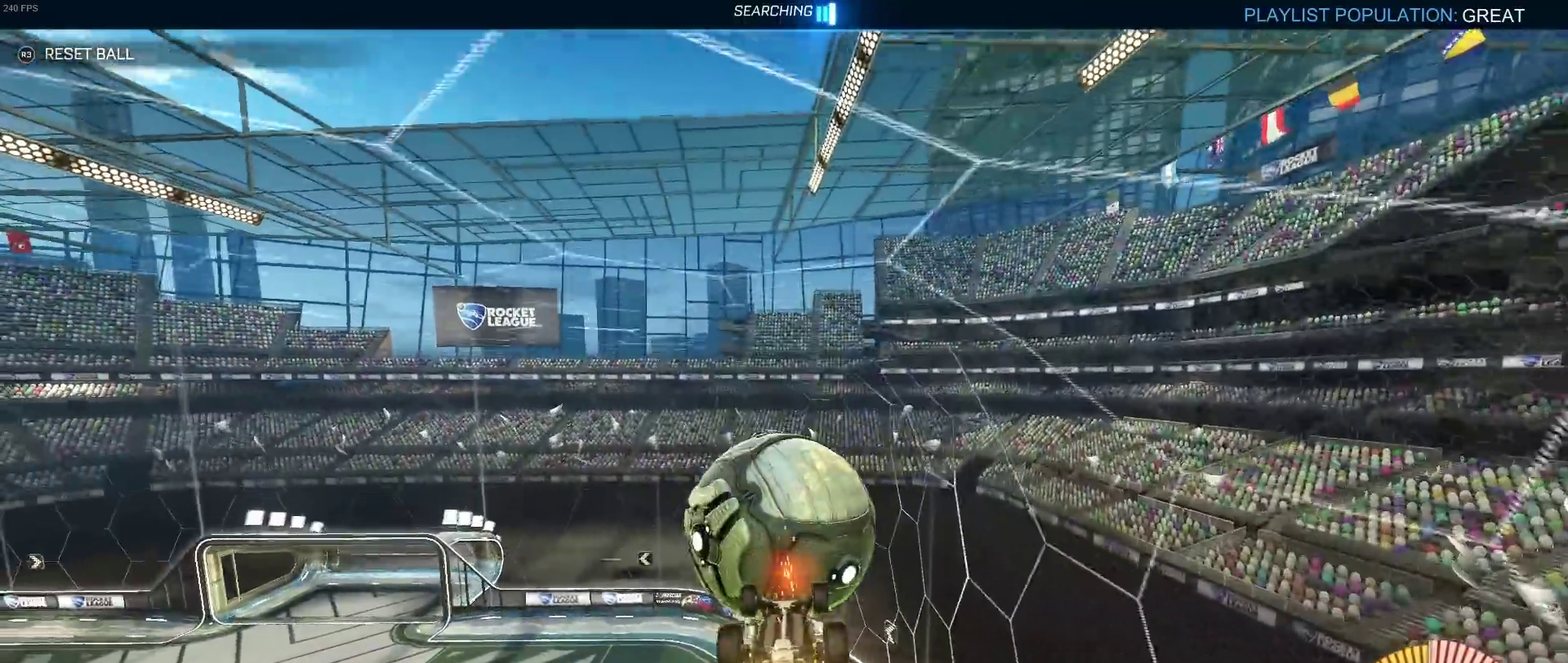
{"buttons": ["R1"], "left_stick": "right", "right_stick": "center", "events": [[183, "left_stick", "center"], [400, "left_stick", "up-right"], [450, "left_stick", "right"]]}
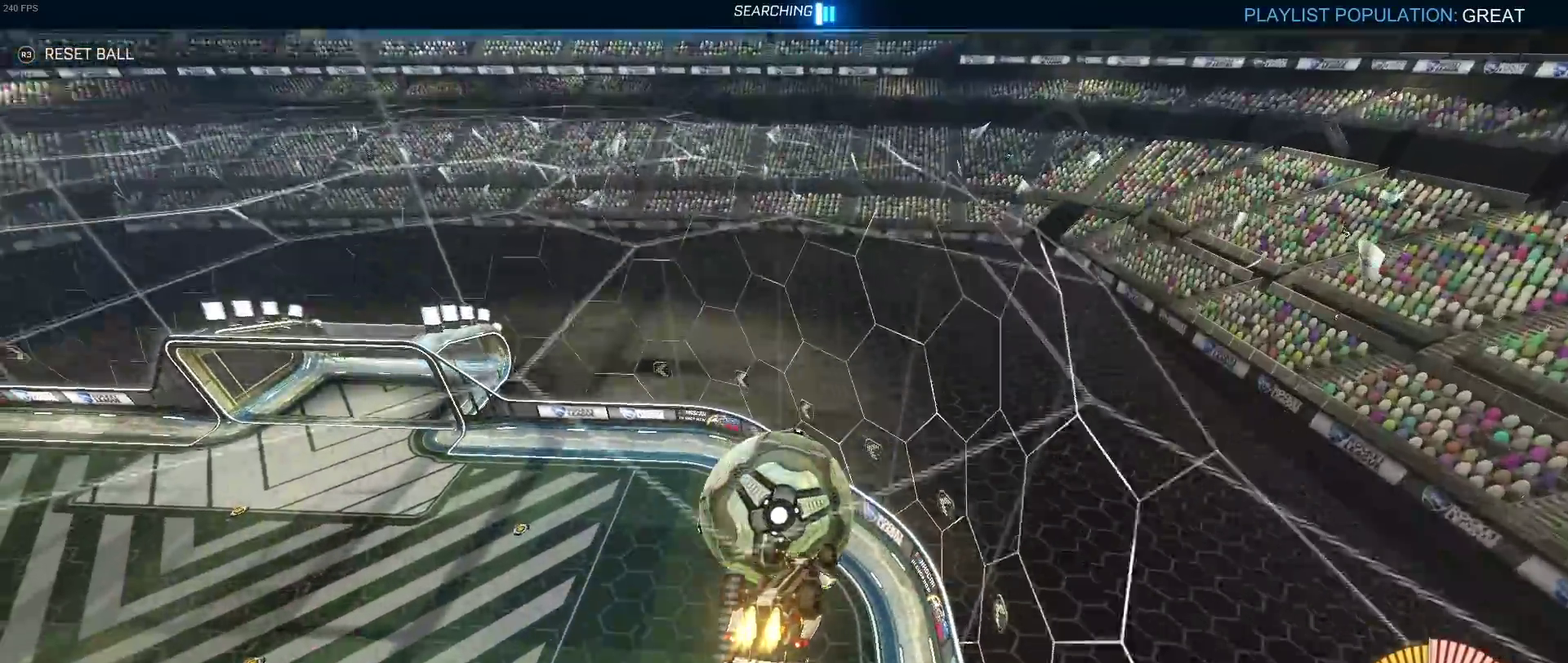
{"buttons": ["SQUARE", "R1"], "left_stick": "down-right", "right_stick": "center", "events": [[17, "left_stick", "down-right"], [433, "SQUARE", "down"]]}
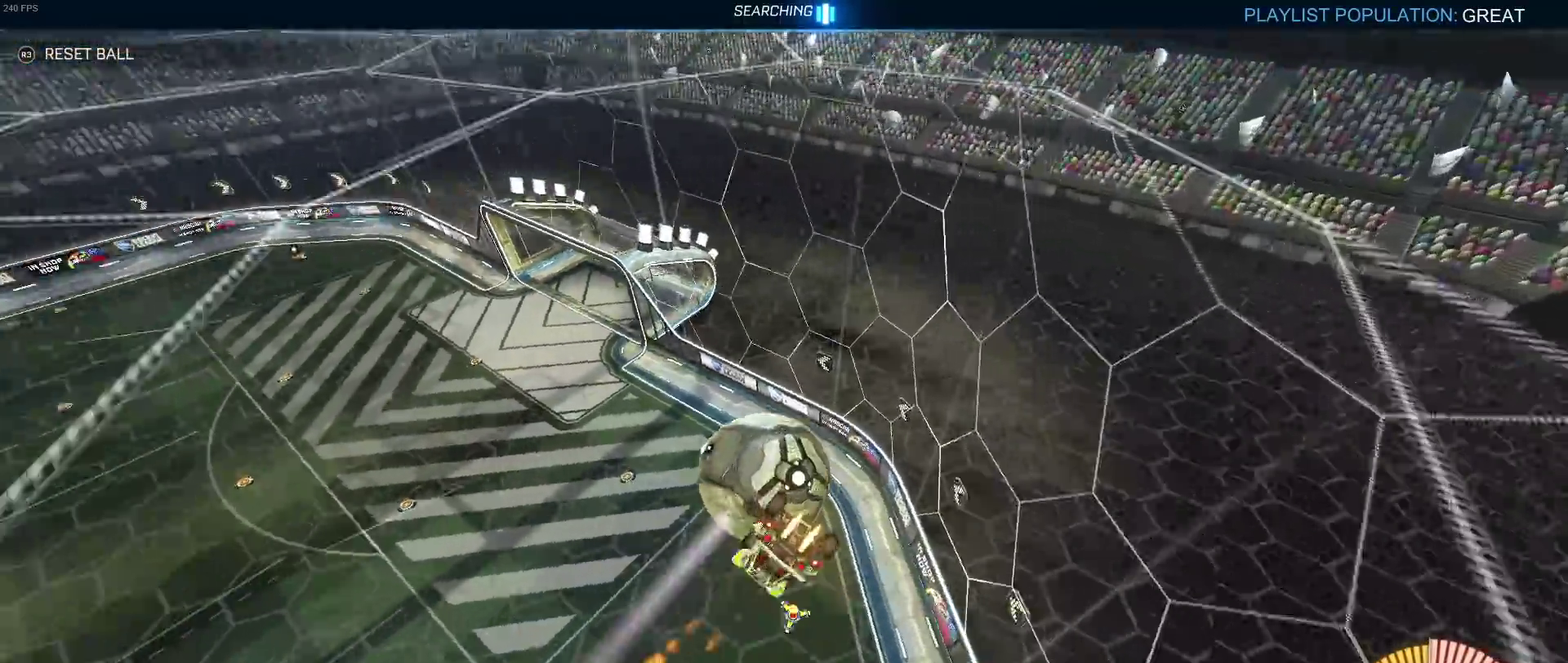
{"buttons": [], "left_stick": "center", "right_stick": "center", "events": [[50, "left_stick", "right"], [150, "SQUARE", "up"], [150, "left_stick", "up"], [217, "R1", "up"], [483, "left_stick", "center"]]}
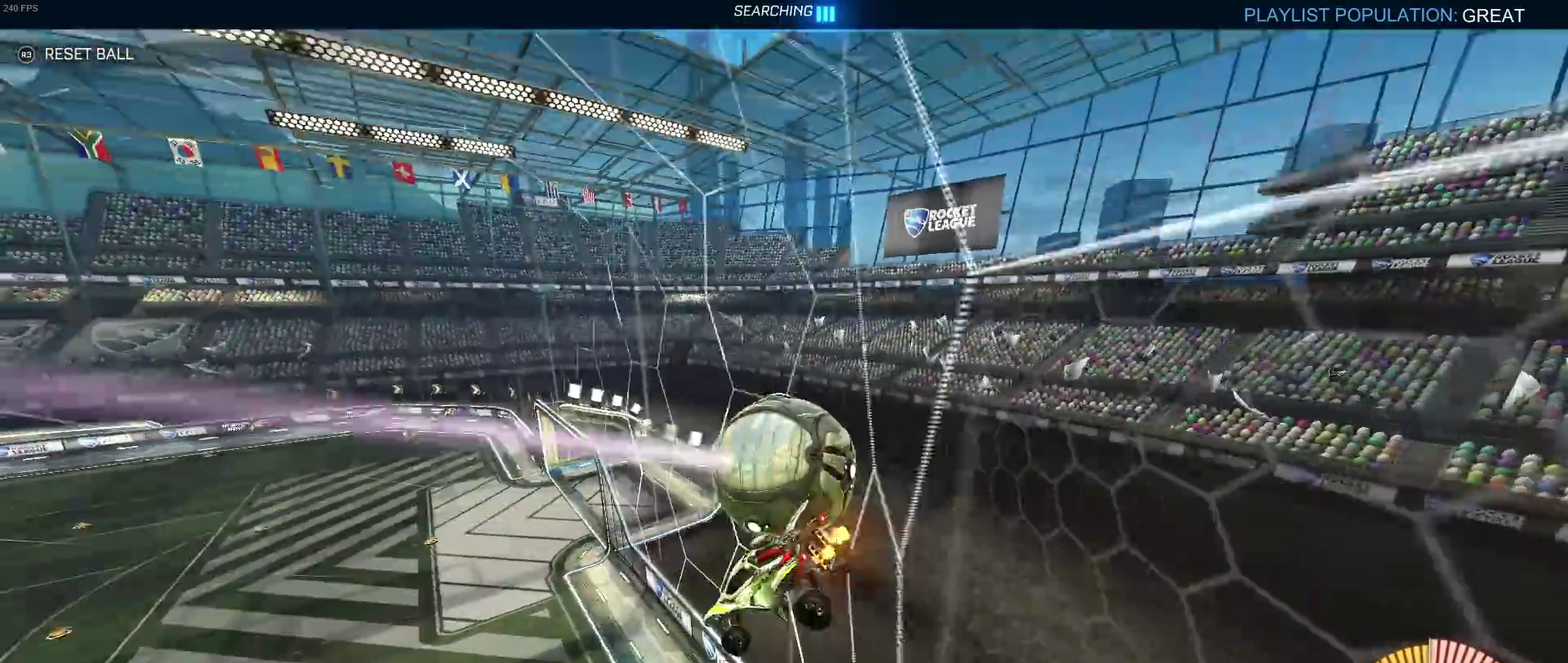
{"buttons": [], "left_stick": "center", "right_stick": "center", "events": []}
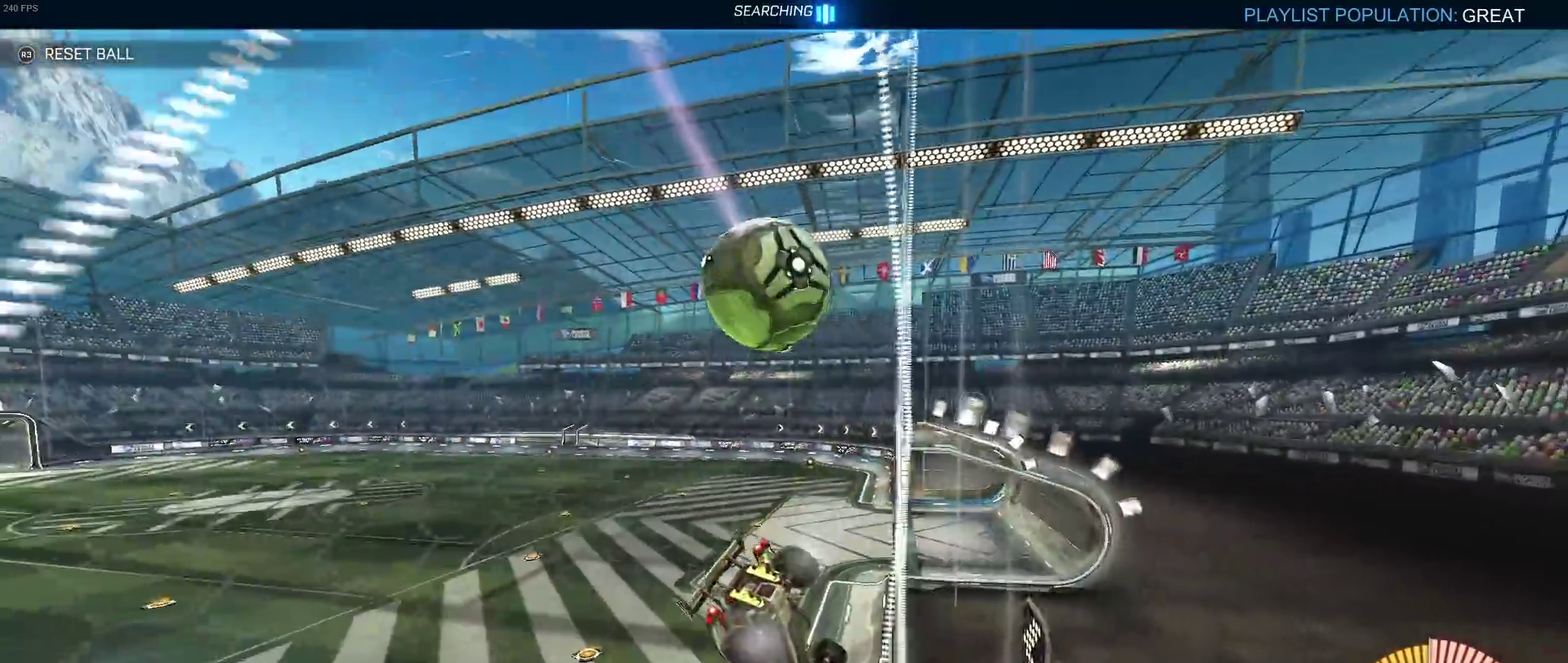
{"buttons": [], "left_stick": "down-right", "right_stick": "center", "events": [[183, "L2", "down"], [383, "left_stick", "down-right"], [450, "L2", "up"]]}
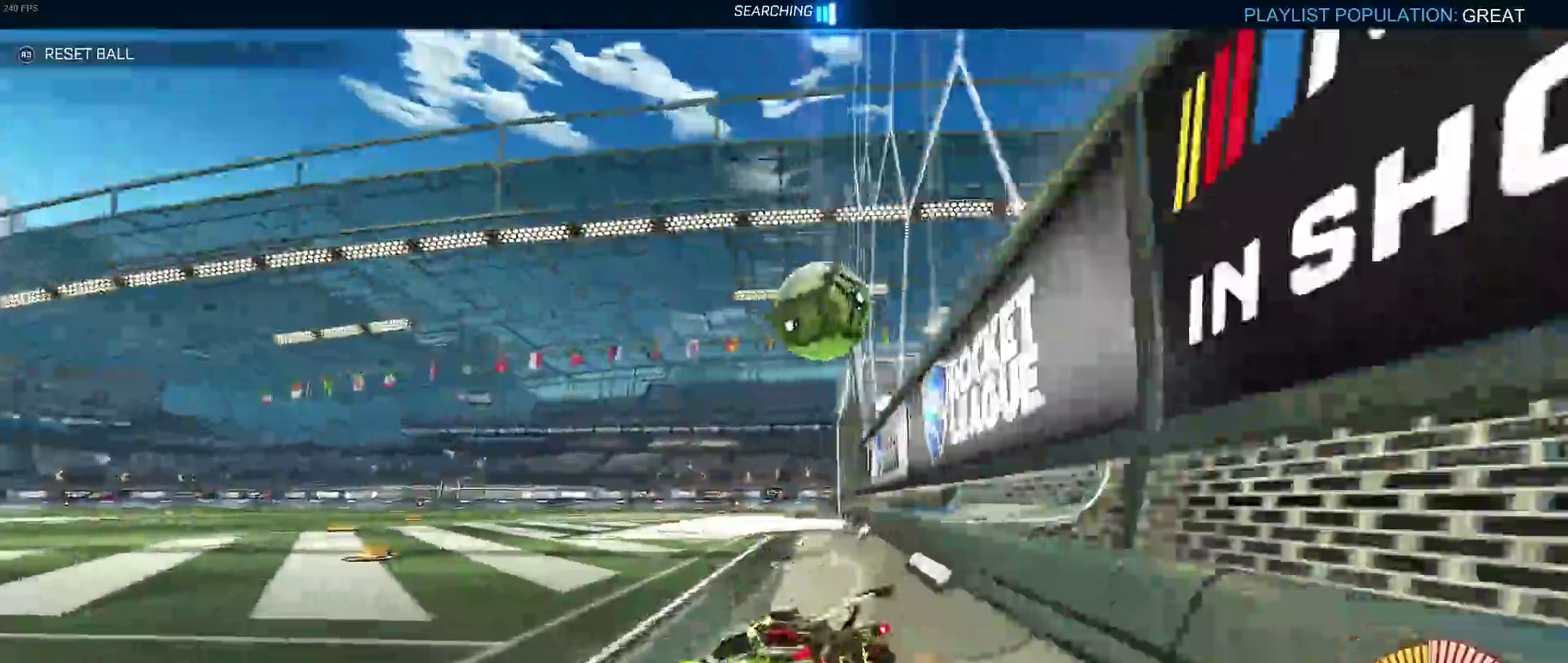
{"buttons": [], "left_stick": "center", "right_stick": "center", "events": [[400, "left_stick", "center"]]}
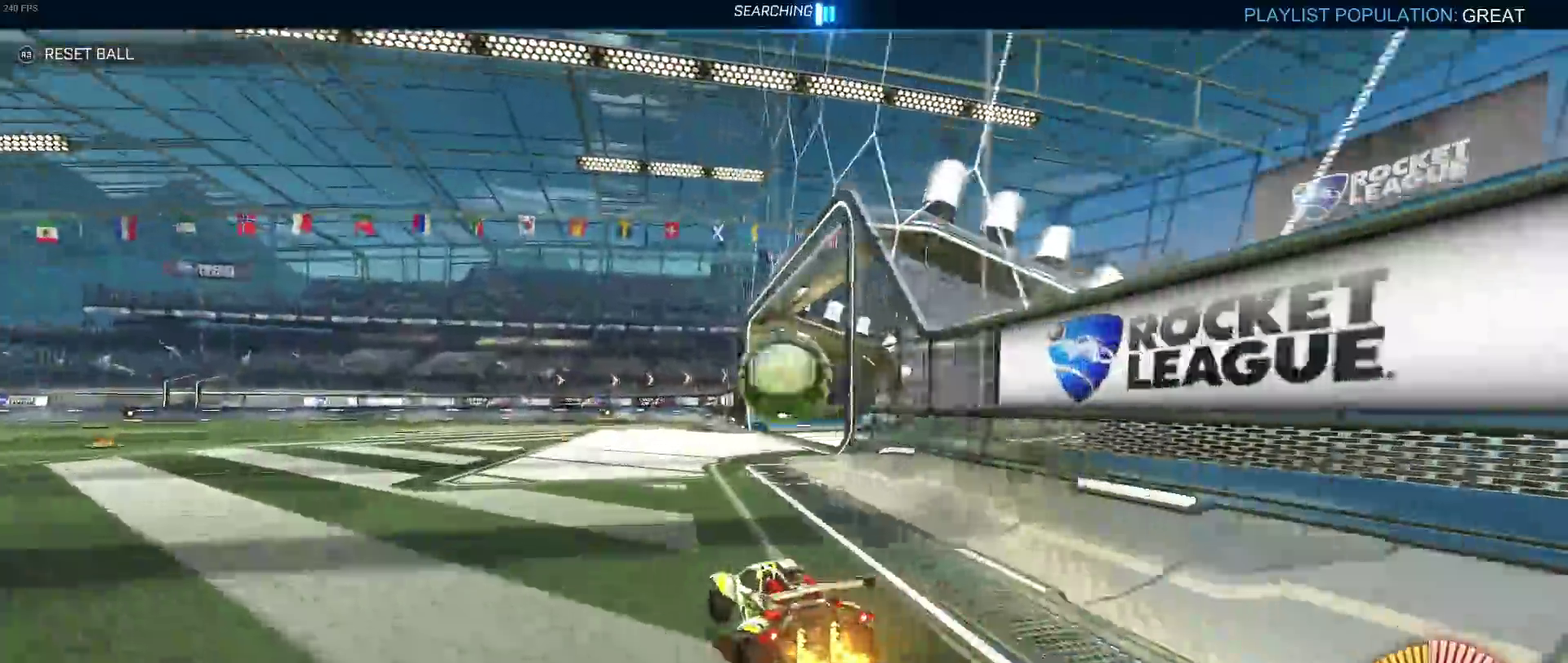
{"buttons": ["CROSS"], "left_stick": "down-right", "right_stick": "center", "events": [[283, "left_stick", "down-left"], [350, "CROSS", "down"], [400, "left_stick", "down"], [500, "left_stick", "down-right"]]}
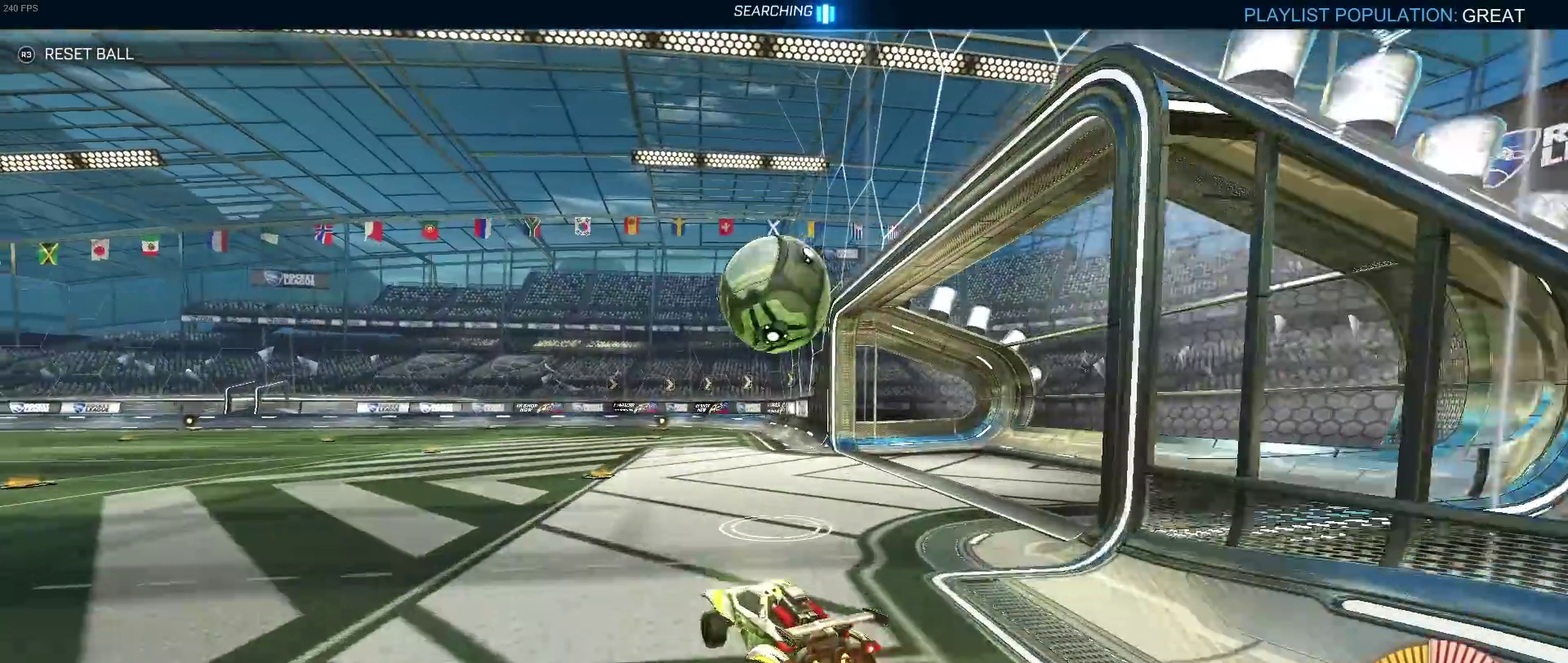
{"buttons": ["R1"], "left_stick": "up", "right_stick": "center", "events": [[83, "CROSS", "up"], [83, "R1", "down"], [233, "left_stick", "right"], [333, "left_stick", "up-right"], [483, "left_stick", "up"]]}
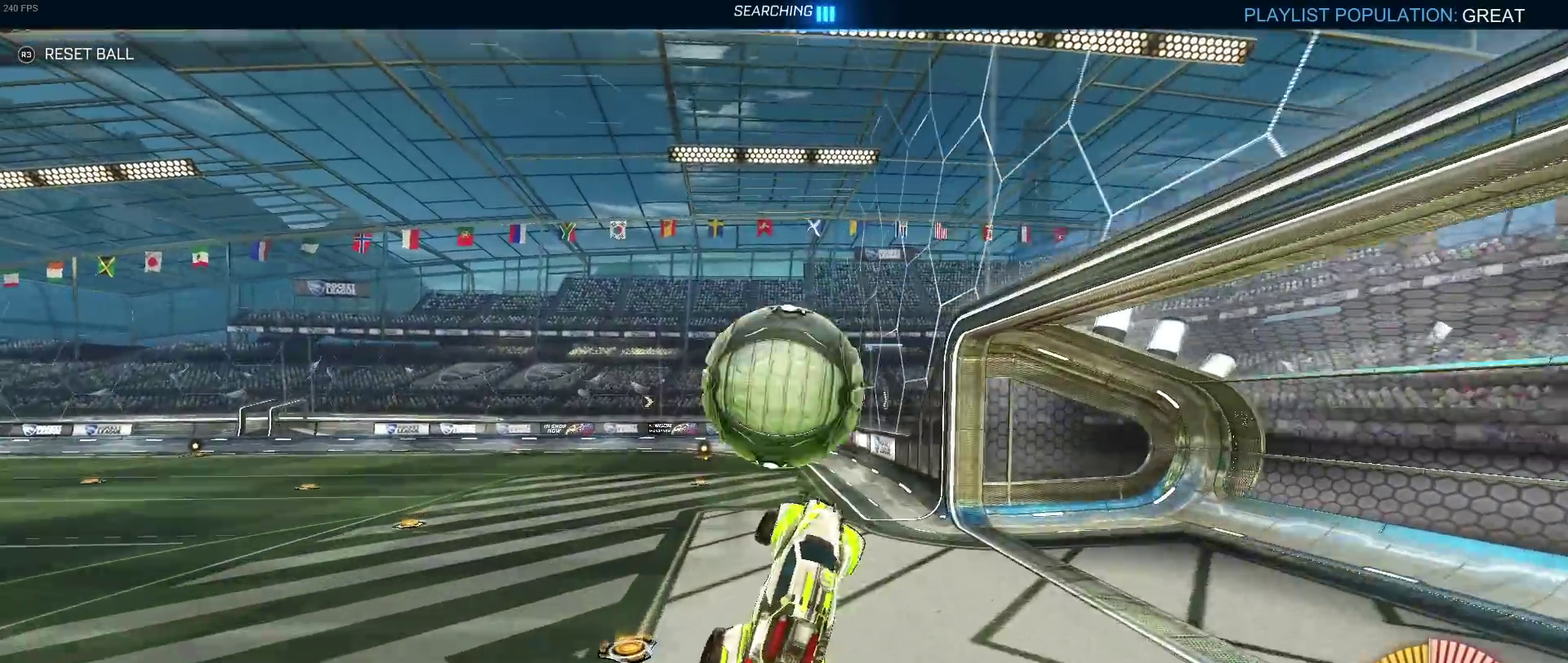
{"buttons": ["R1"], "left_stick": "down-right", "right_stick": "center", "events": [[50, "left_stick", "up-left"], [83, "CROSS", "down"], [183, "CROSS", "up"], [200, "left_stick", "down"], [467, "left_stick", "down-right"]]}
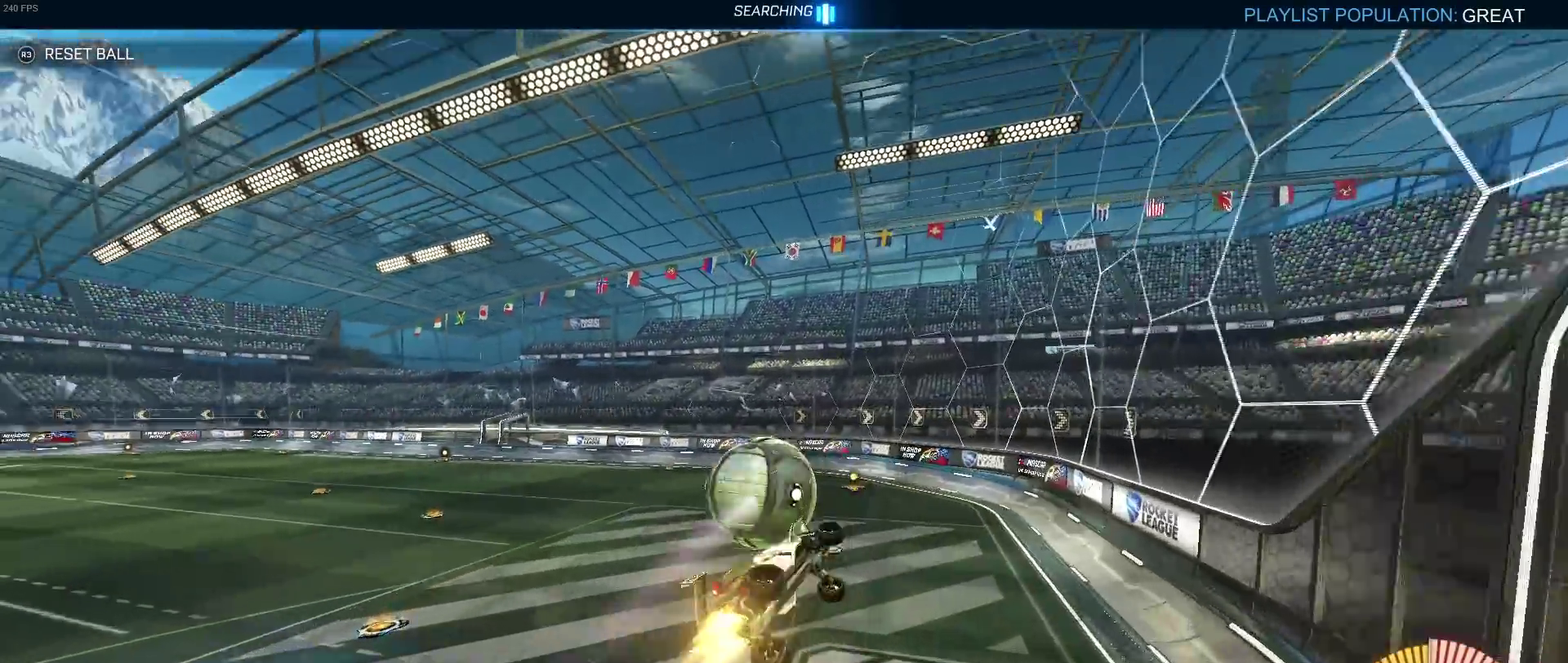
{"buttons": ["SQUARE"], "left_stick": "left", "right_stick": "center", "events": [[167, "left_stick", "center"], [217, "R1", "up"], [250, "SQUARE", "down"], [250, "left_stick", "left"]]}
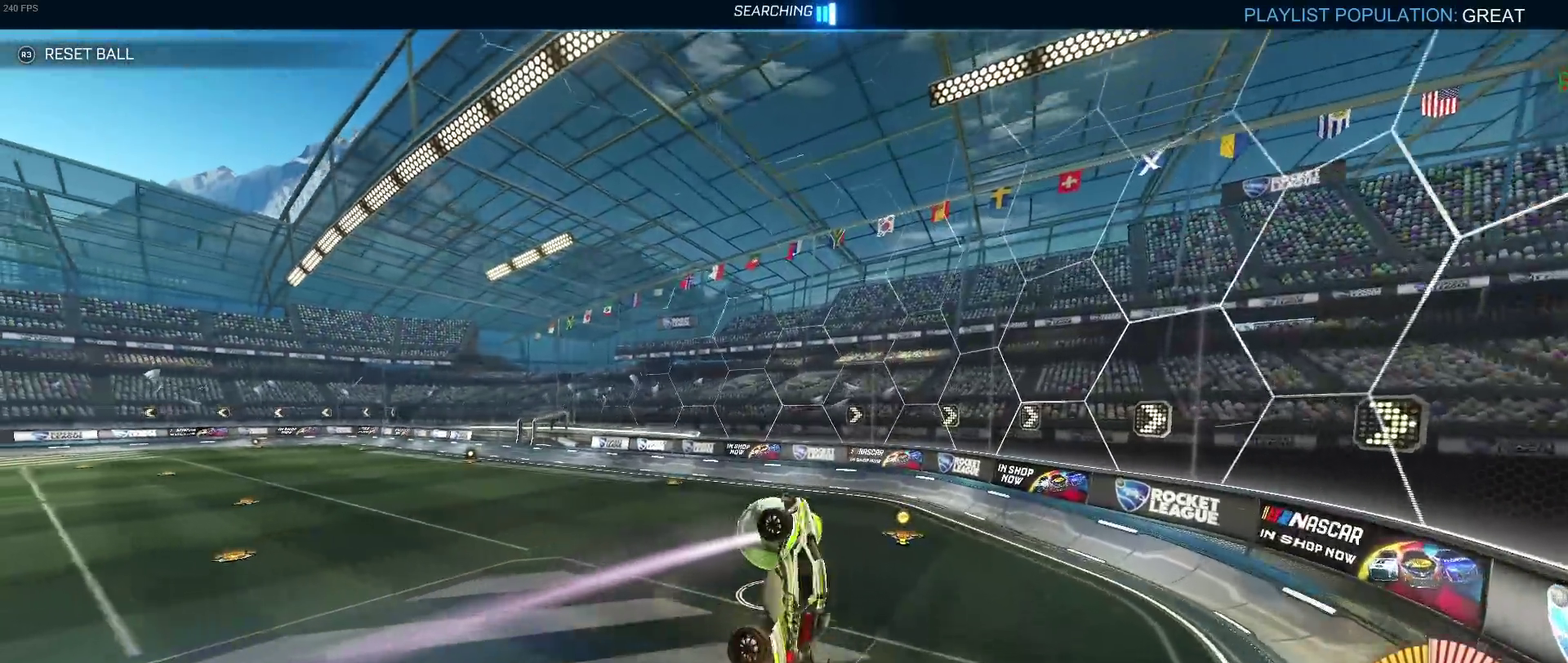
{"buttons": [], "left_stick": "center", "right_stick": "center", "events": [[133, "left_stick", "up-left"], [183, "SQUARE", "up"], [183, "left_stick", "center"]]}
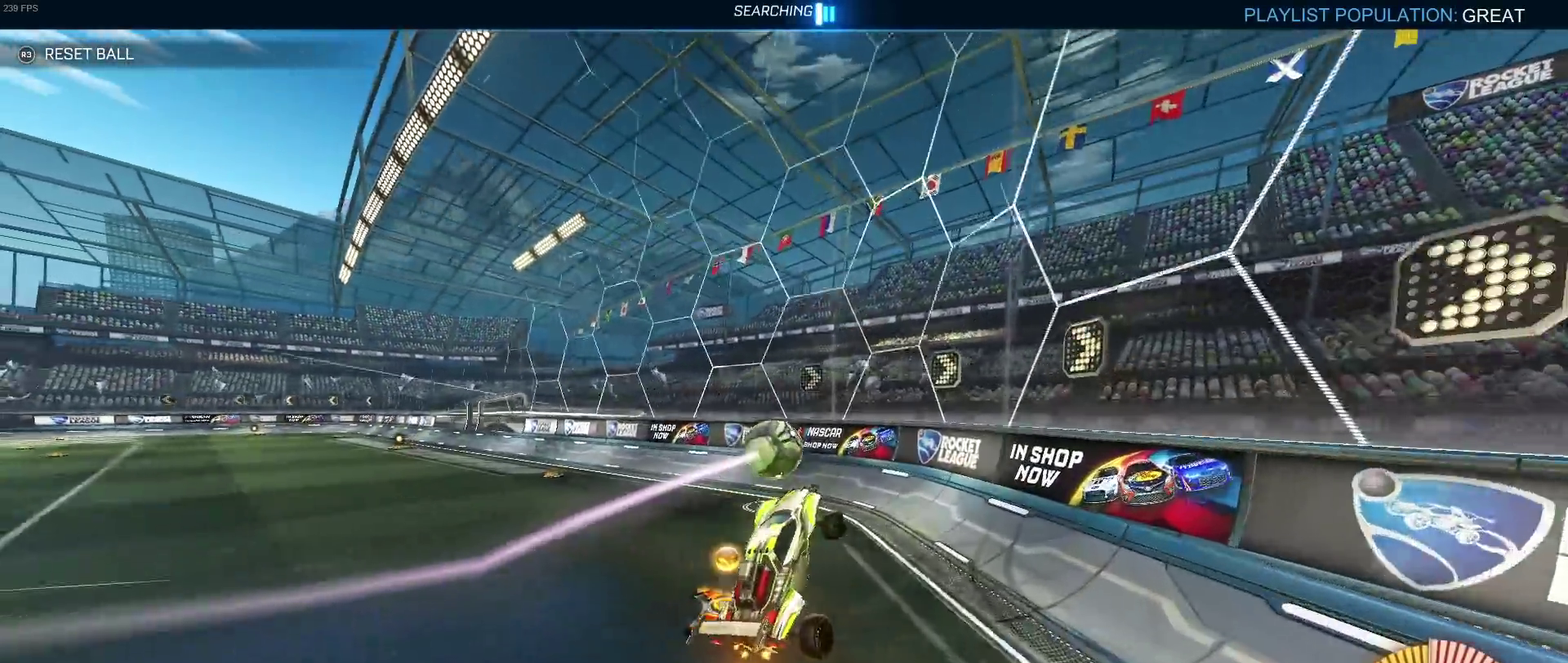
{"buttons": [], "left_stick": "left", "right_stick": "center", "events": [[50, "left_stick", "left"]]}
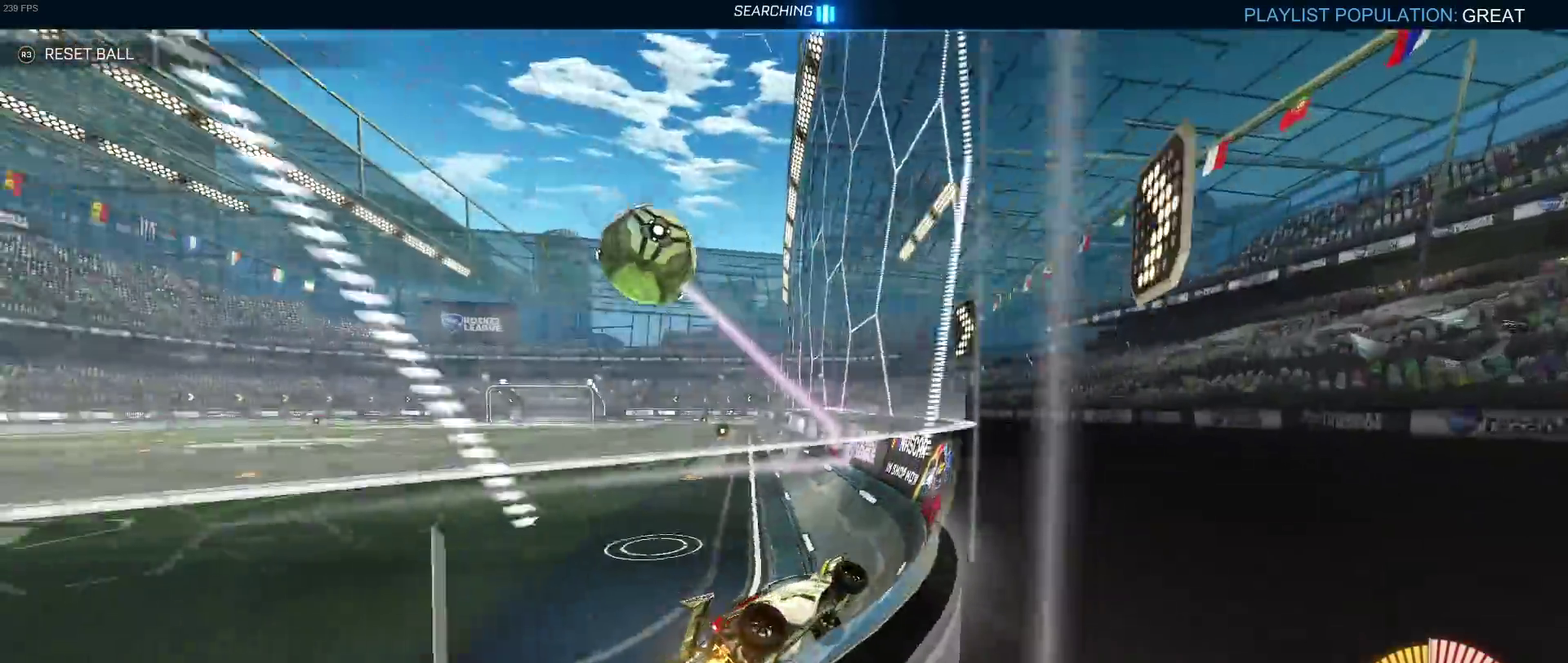
{"buttons": [], "left_stick": "left", "right_stick": "center", "events": [[267, "L2", "down"], [483, "L2", "up"]]}
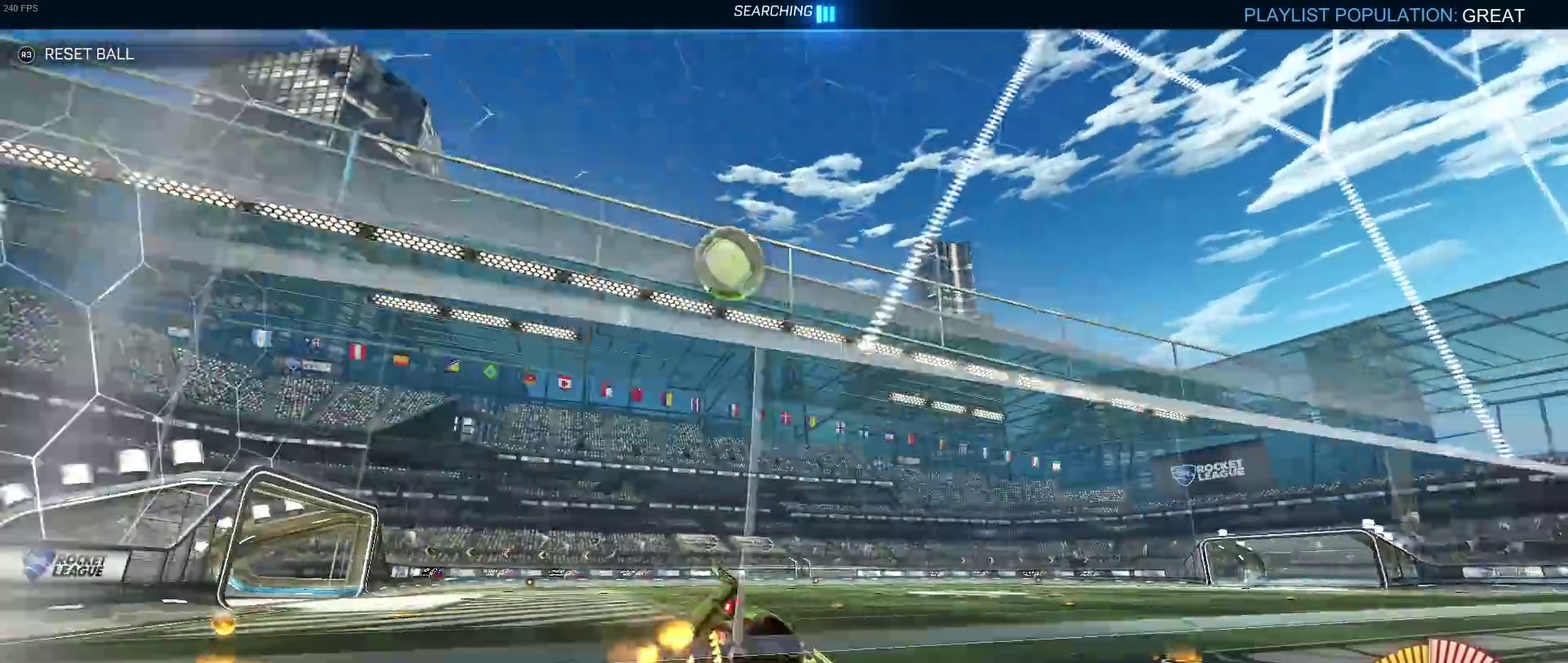
{"buttons": [], "left_stick": "center", "right_stick": "center", "events": [[467, "left_stick", "center"]]}
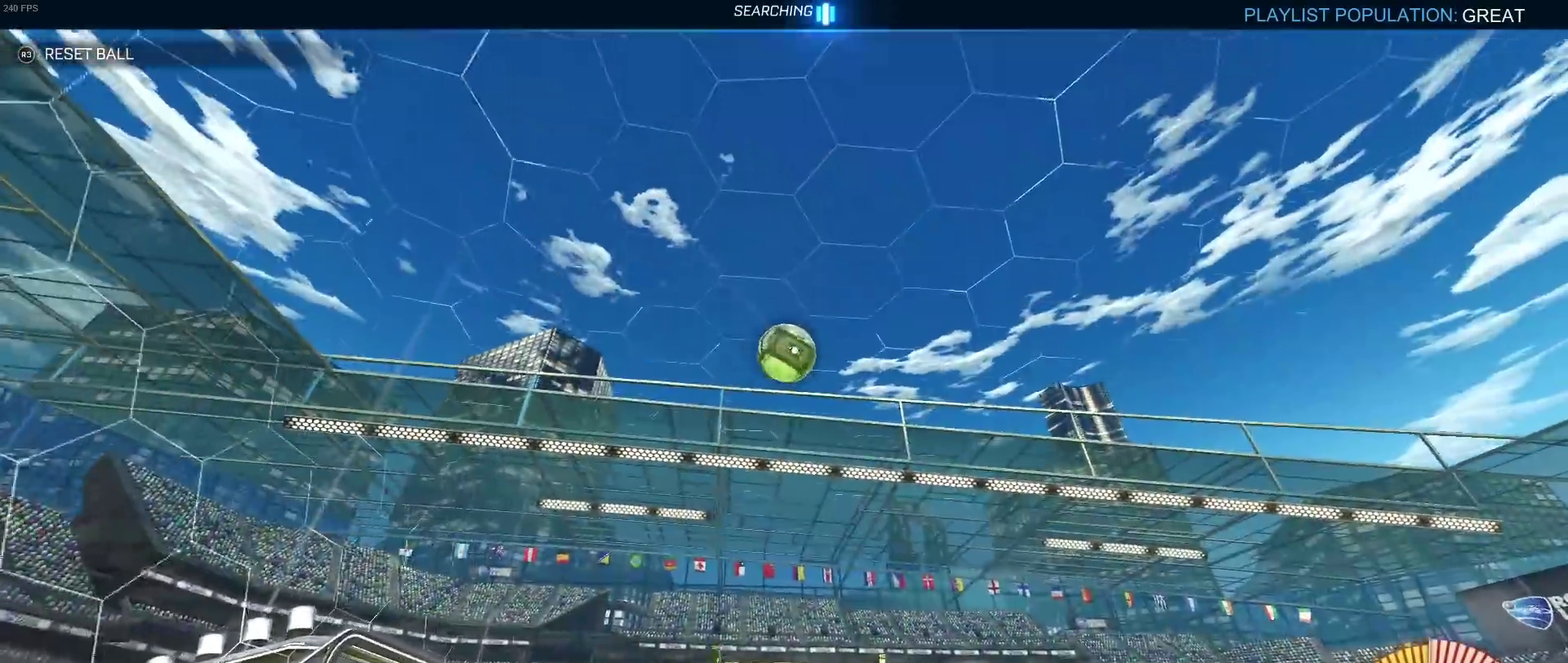
{"buttons": [], "left_stick": "center", "right_stick": "center", "events": [[100, "left_stick", "down-right"], [300, "left_stick", "center"]]}
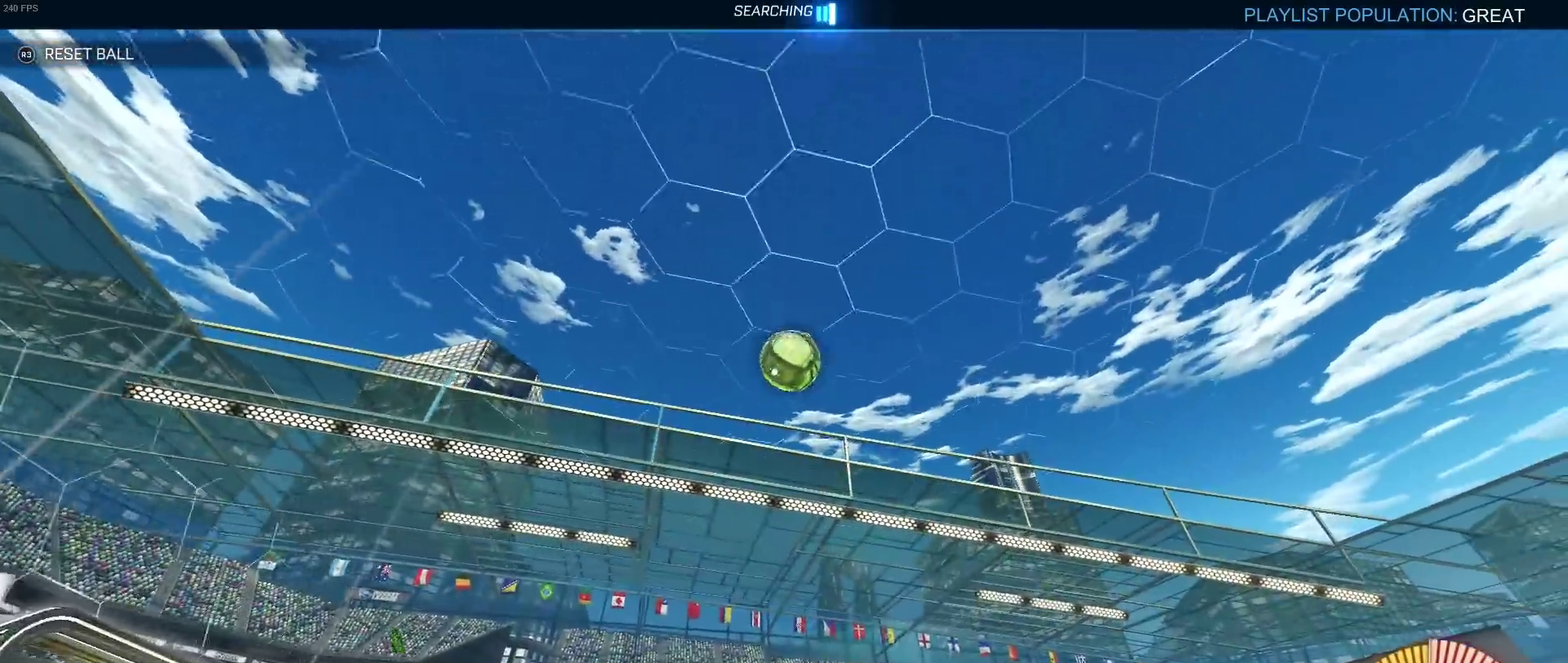
{"buttons": [], "left_stick": "center", "right_stick": "center", "events": []}
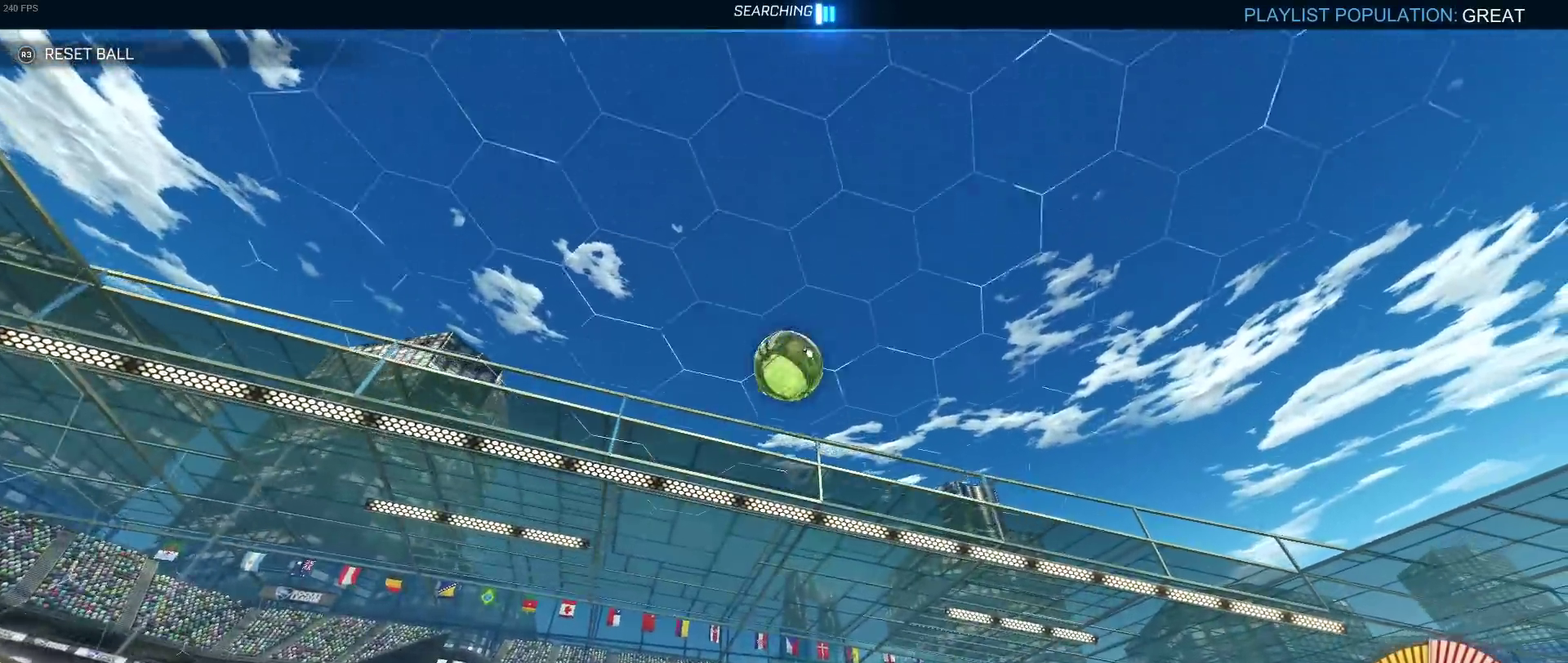
{"buttons": [], "left_stick": "down-right", "right_stick": "center", "events": [[433, "left_stick", "down-right"]]}
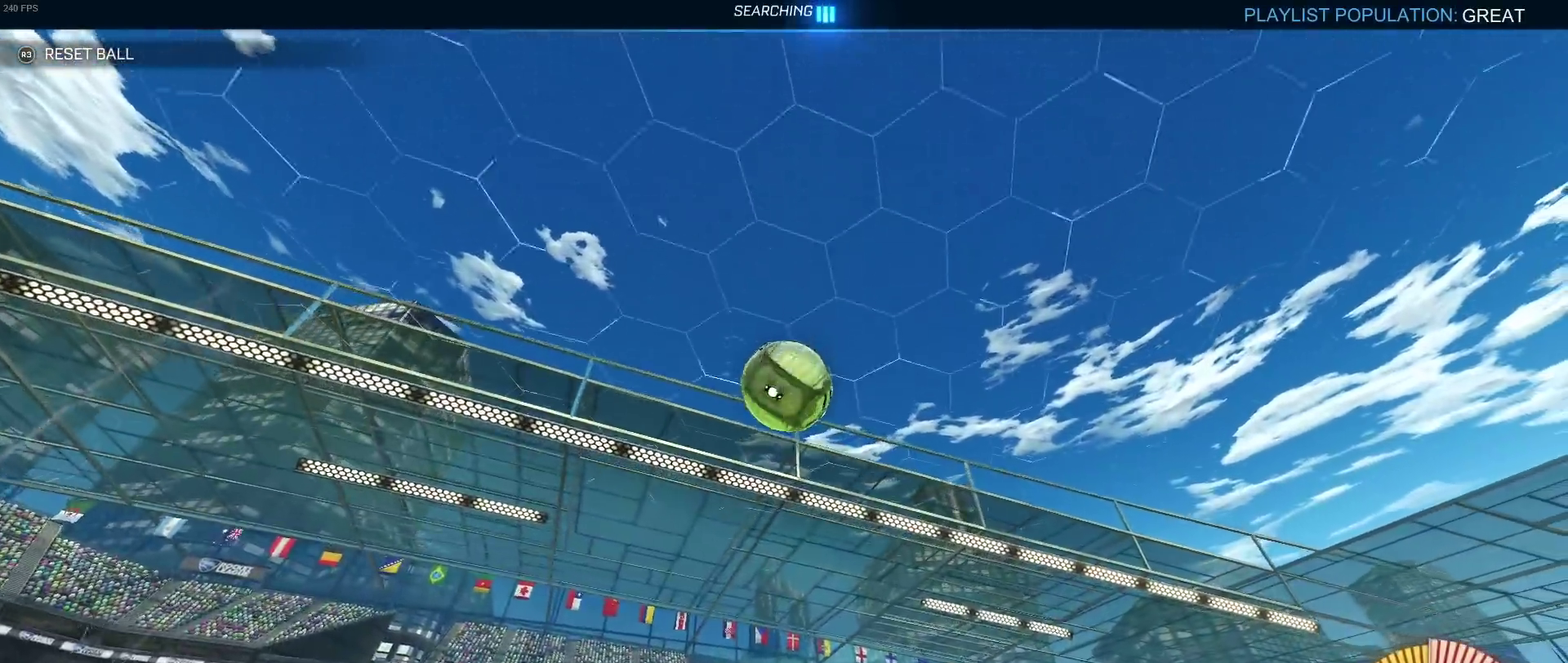
{"buttons": ["CROSS"], "left_stick": "up-left", "right_stick": "center", "events": [[33, "CROSS", "down"], [33, "left_stick", "down"], [50, "R1", "down"], [233, "CROSS", "up"], [267, "R1", "up"], [267, "left_stick", "center"], [350, "left_stick", "up-left"], [417, "CROSS", "down"]]}
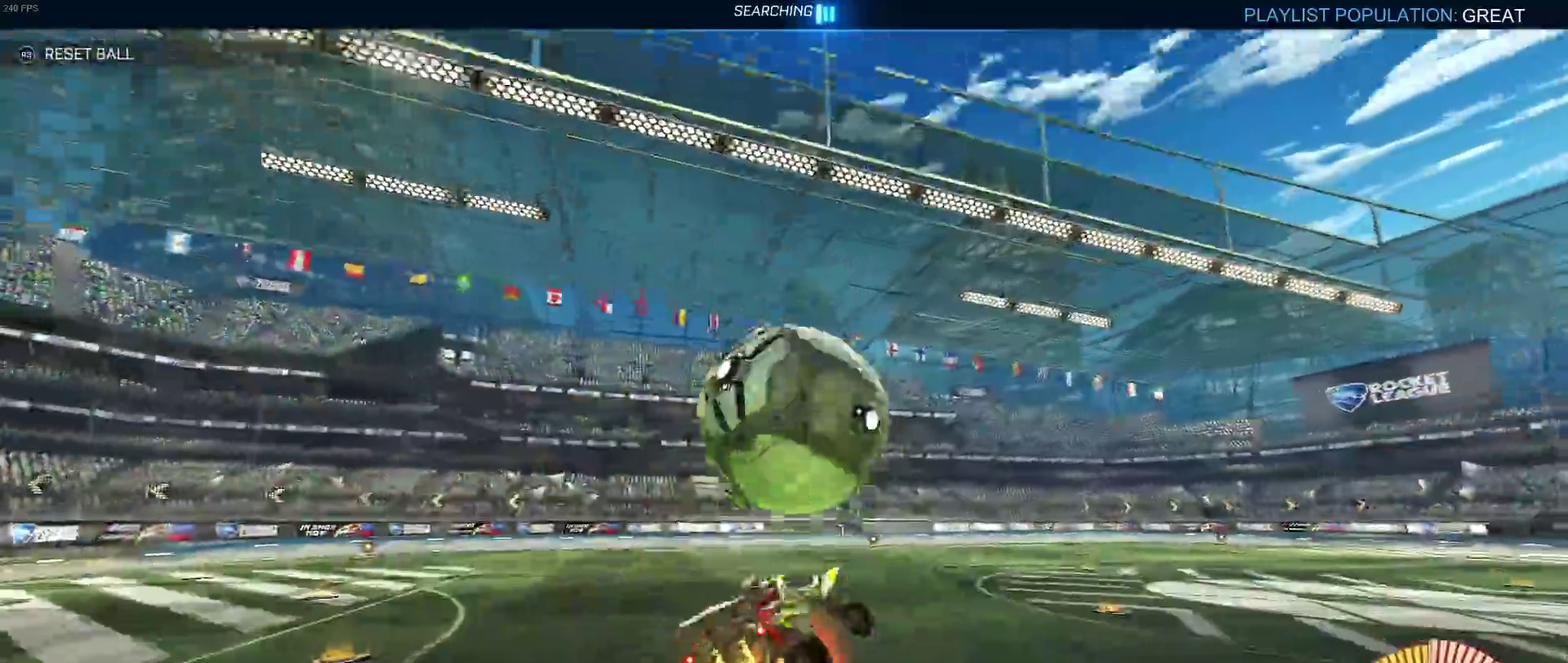
{"buttons": ["SQUARE"], "left_stick": "down-left", "right_stick": "center", "events": [[67, "CROSS", "up"], [67, "left_stick", "down-left"], [133, "left_stick", "down"], [267, "left_stick", "down-left"], [350, "SQUARE", "down"]]}
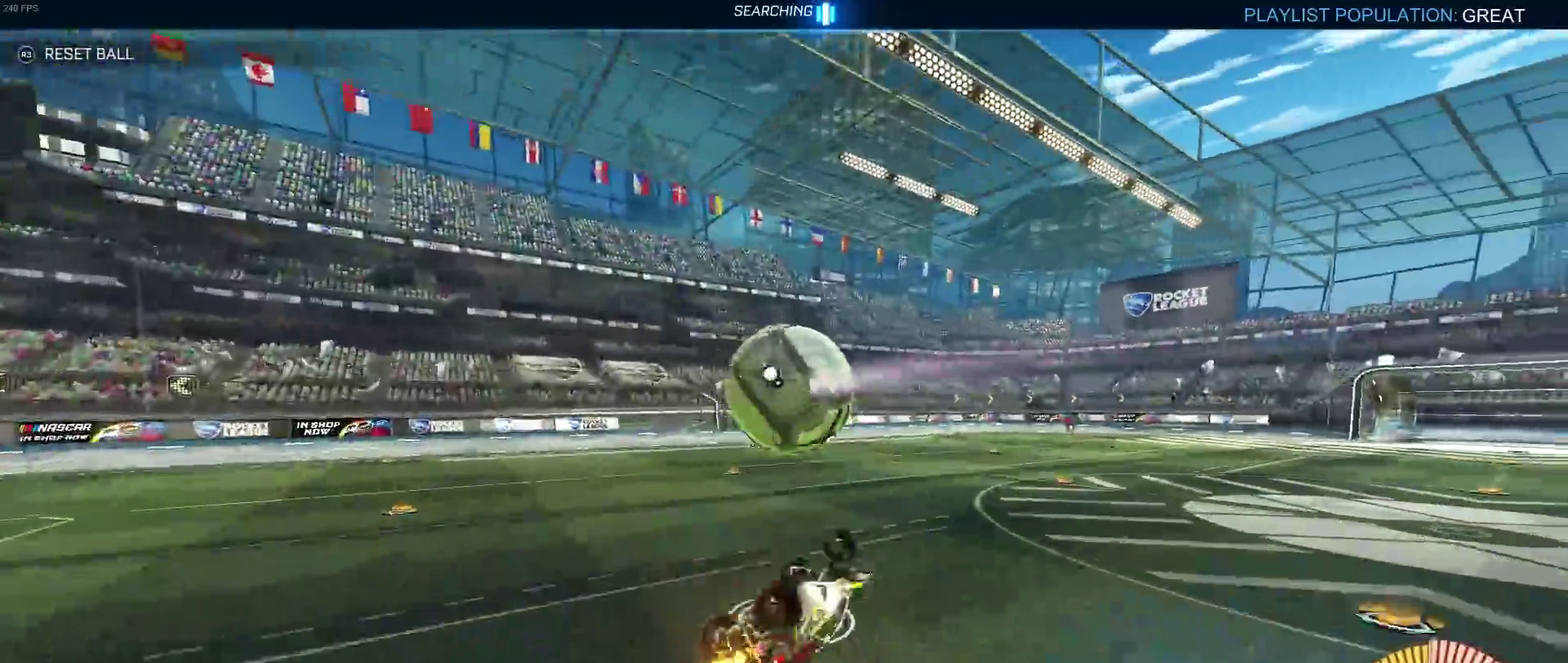
{"buttons": [], "left_stick": "center", "right_stick": "center", "events": [[217, "left_stick", "left"], [267, "SQUARE", "up"], [400, "left_stick", "center"]]}